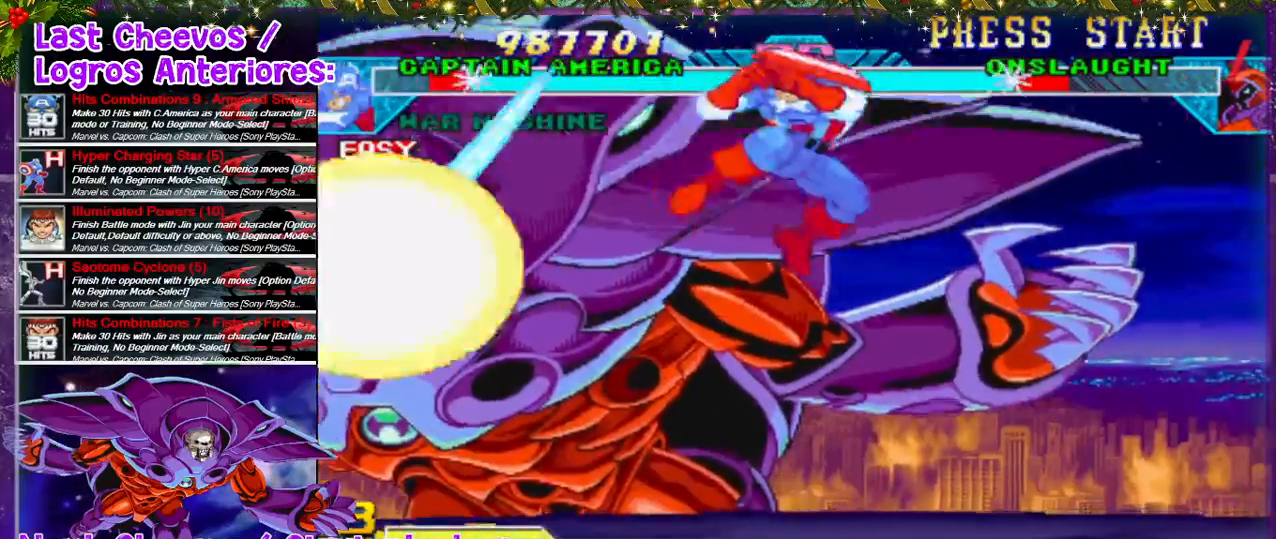
Gameplay with a controller (PlayStation layout); each line is a JSON object with the inputs held at the frame after it (dt_ms = milliseconds from this image to that frame). "events" lists button and stick changes between this image and that frame as [ms after this image, input, new state], when the widget could be followed in between. Not read: L3 R3.
{"dt_ms": 500, "buttons": ["DPAD_RIGHT"], "left_stick": "center", "right_stick": "center", "events": [[33, "R2", "down"], [167, "DPAD_RIGHT", "down"], [167, "R2", "up"]]}
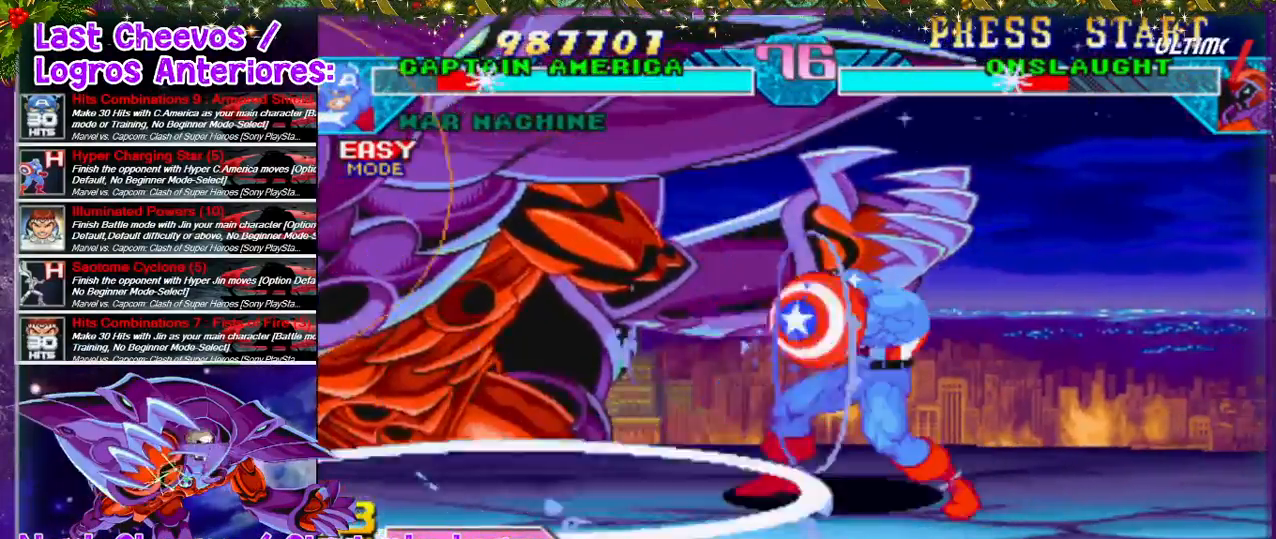
{"dt_ms": 500, "buttons": [], "left_stick": "center", "right_stick": "center", "events": [[300, "DPAD_RIGHT", "up"], [400, "DPAD_RIGHT", "down"], [467, "DPAD_RIGHT", "up"]]}
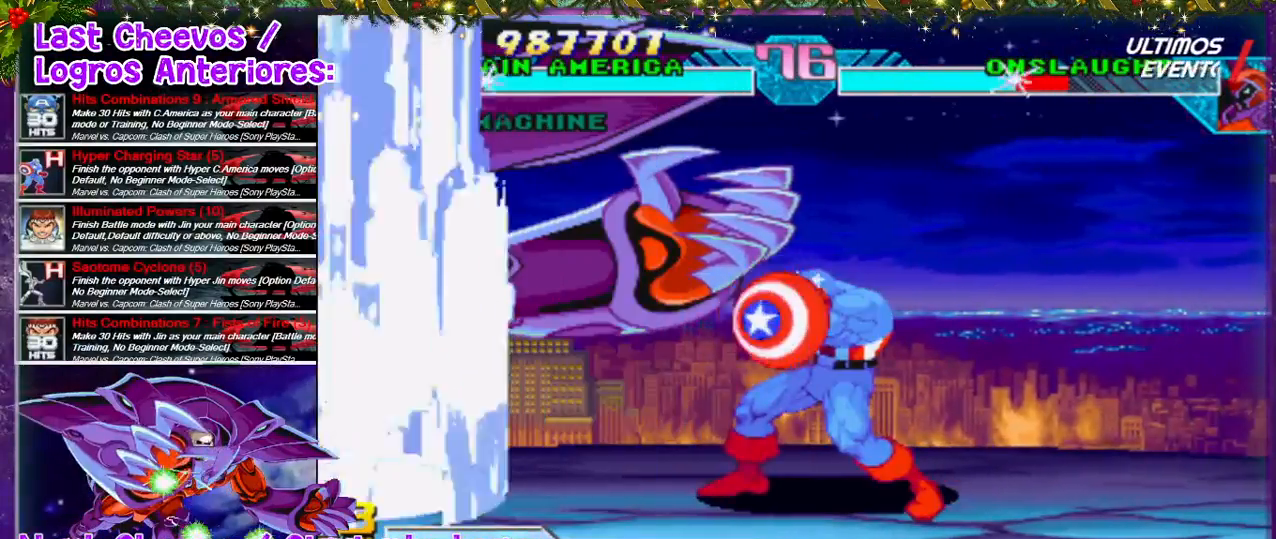
{"dt_ms": 500, "buttons": ["DPAD_LEFT"], "left_stick": "center", "right_stick": "center", "events": [[167, "DPAD_LEFT", "down"], [267, "DPAD_LEFT", "up"], [300, "DPAD_LEFT", "down"]]}
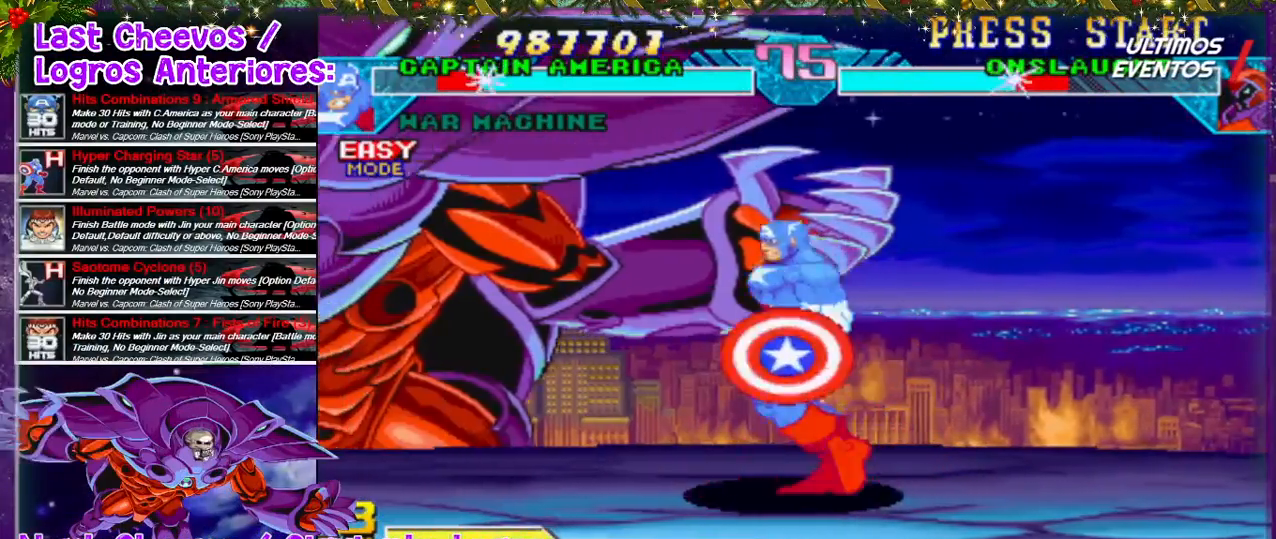
{"dt_ms": 500, "buttons": ["R2", "DPAD_LEFT"], "left_stick": "center", "right_stick": "center", "events": [[33, "DPAD_UP", "down"], [233, "DPAD_UP", "up"], [433, "R2", "down"]]}
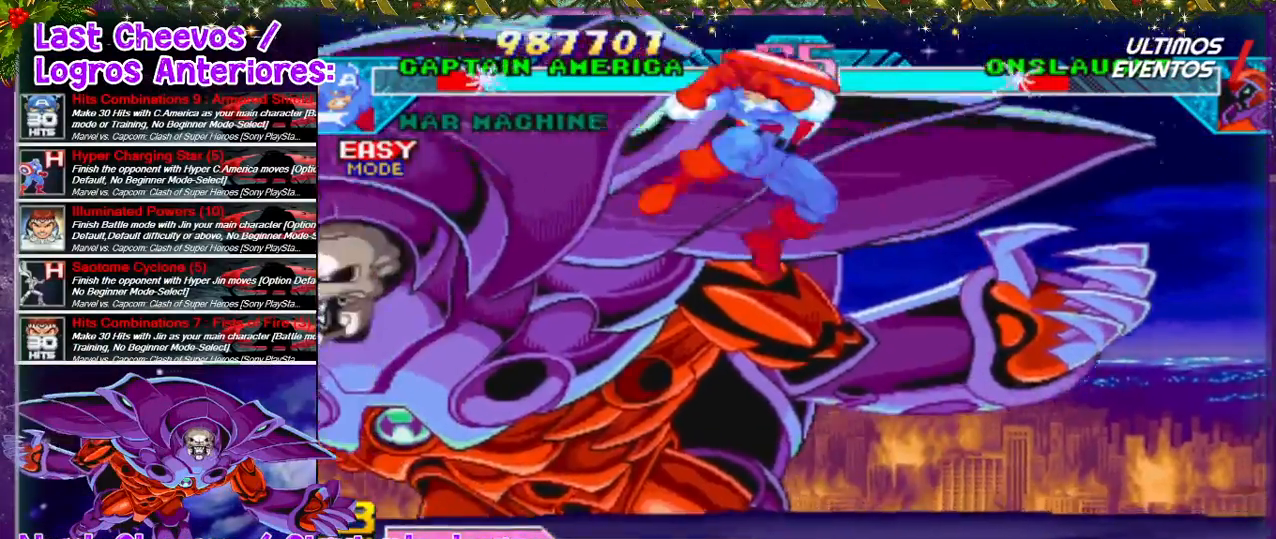
{"dt_ms": 500, "buttons": ["DPAD_UP", "DPAD_LEFT"], "left_stick": "center", "right_stick": "center", "events": [[133, "DPAD_LEFT", "up"], [133, "R2", "up"], [500, "DPAD_LEFT", "down"], [500, "DPAD_UP", "down"]]}
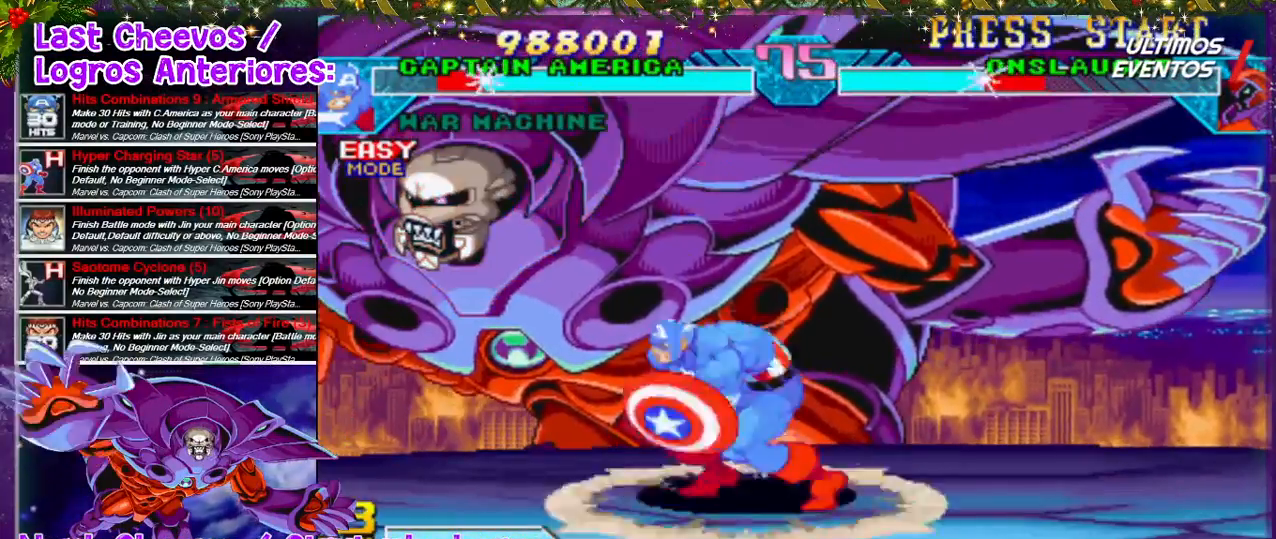
{"dt_ms": 500, "buttons": [], "left_stick": "center", "right_stick": "center", "events": [[133, "R2", "down"], [200, "DPAD_LEFT", "up"], [200, "DPAD_UP", "up"], [433, "R2", "up"]]}
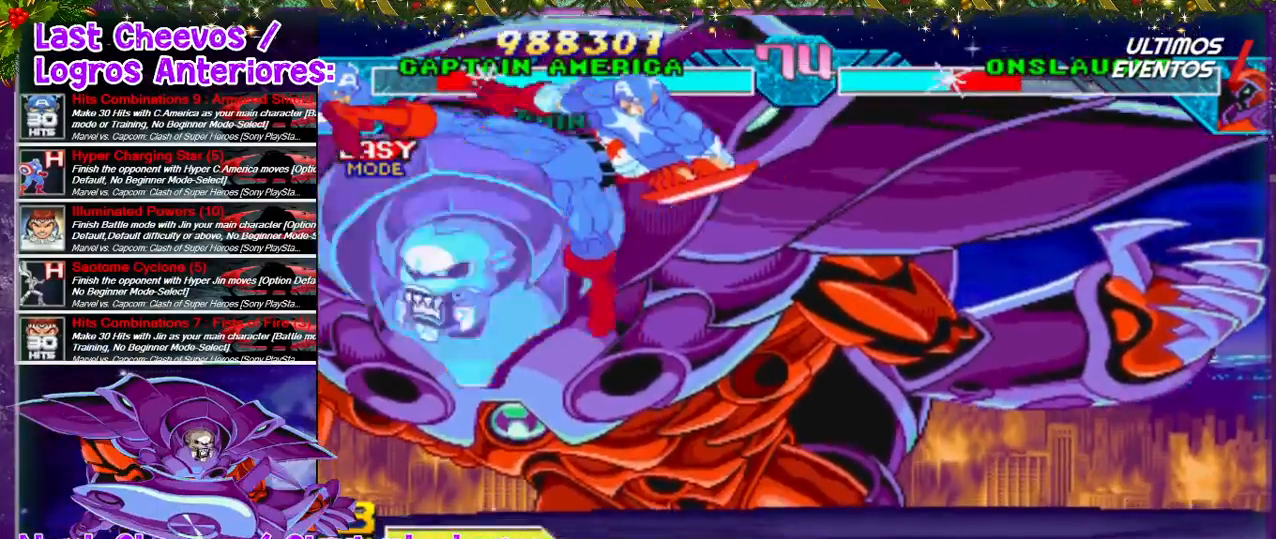
{"dt_ms": 500, "buttons": ["DPAD_UP", "DPAD_RIGHT"], "left_stick": "center", "right_stick": "center", "events": [[400, "DPAD_RIGHT", "down"], [400, "DPAD_UP", "down"]]}
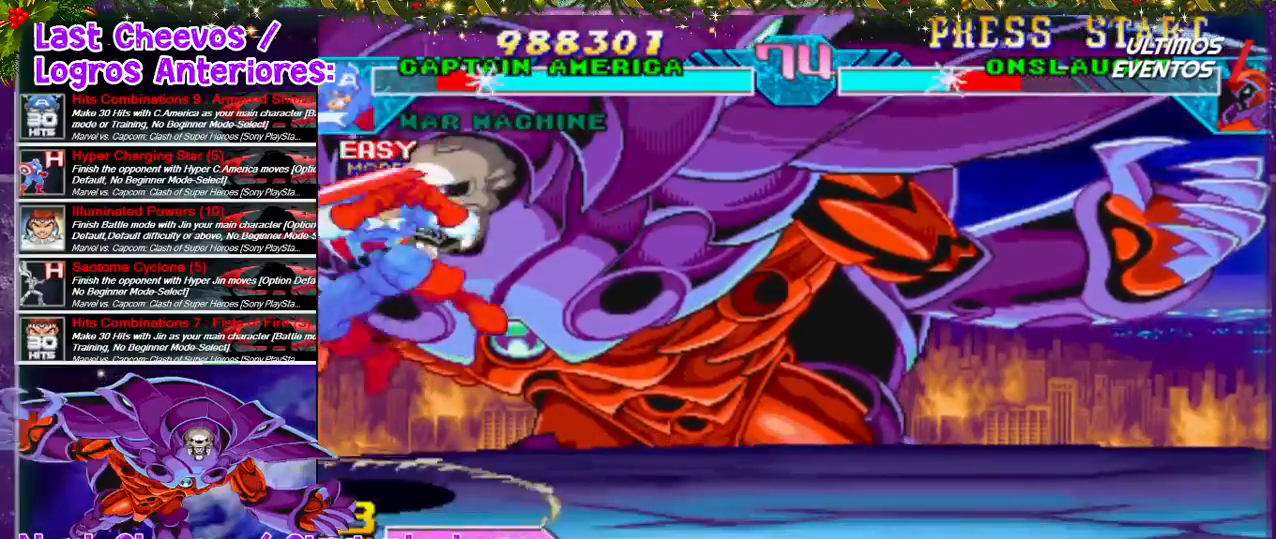
{"dt_ms": 500, "buttons": [], "left_stick": "center", "right_stick": "center", "events": [[33, "R2", "down"], [100, "DPAD_UP", "up"], [167, "DPAD_RIGHT", "up"], [267, "R2", "up"]]}
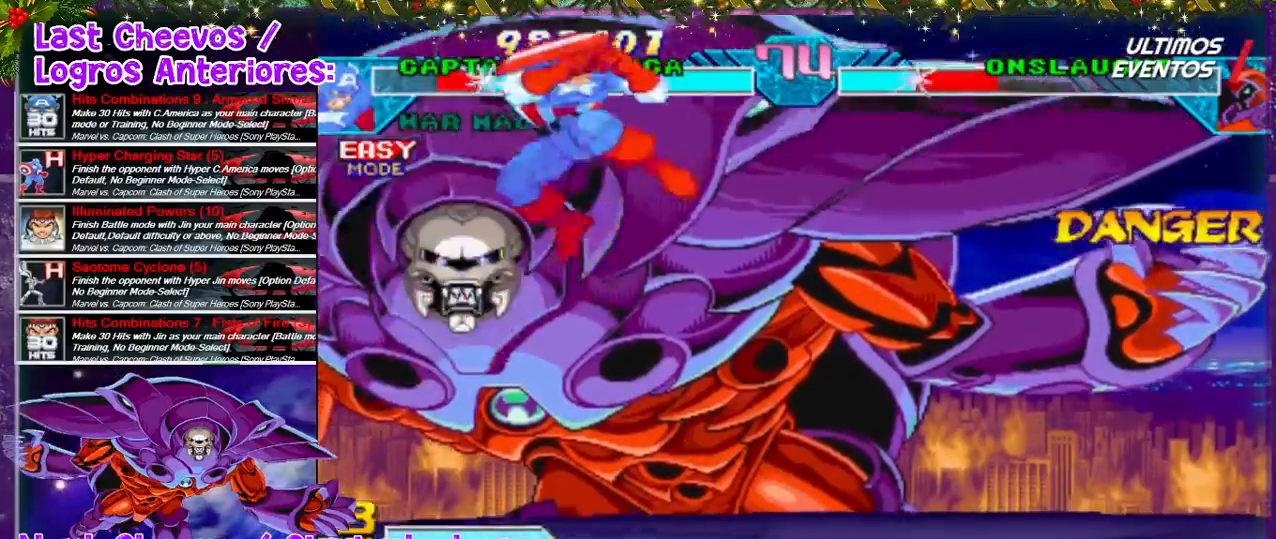
{"dt_ms": 500, "buttons": ["R2", "DPAD_UP", "DPAD_LEFT"], "left_stick": "center", "right_stick": "center", "events": [[267, "DPAD_LEFT", "down"], [267, "DPAD_UP", "down"], [467, "R2", "down"]]}
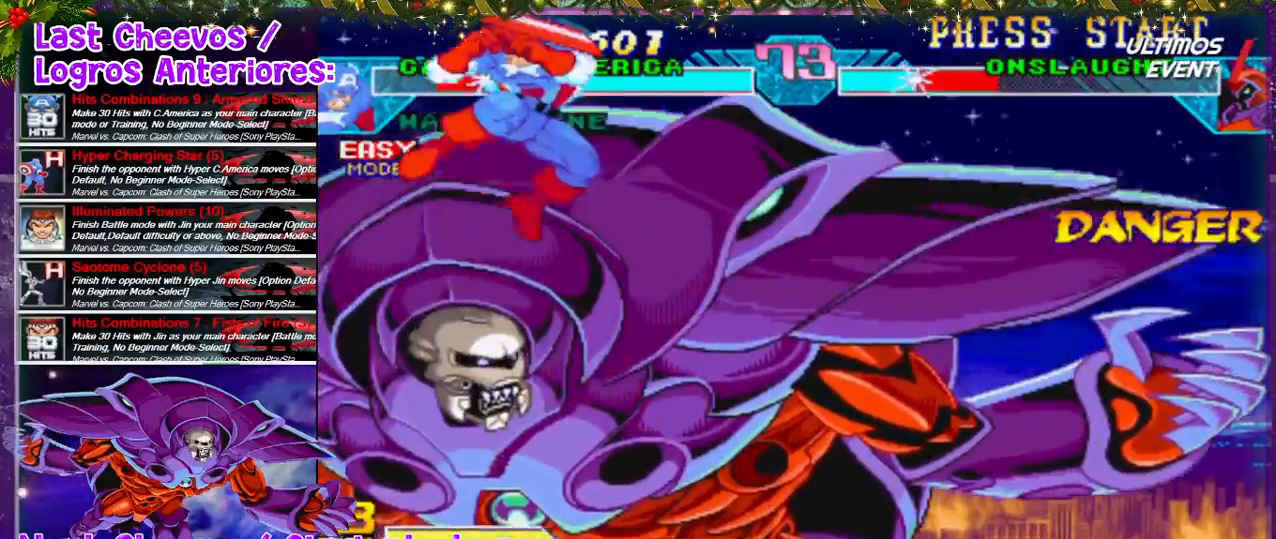
{"dt_ms": 1000, "buttons": ["R1"], "left_stick": "center", "right_stick": "center"}
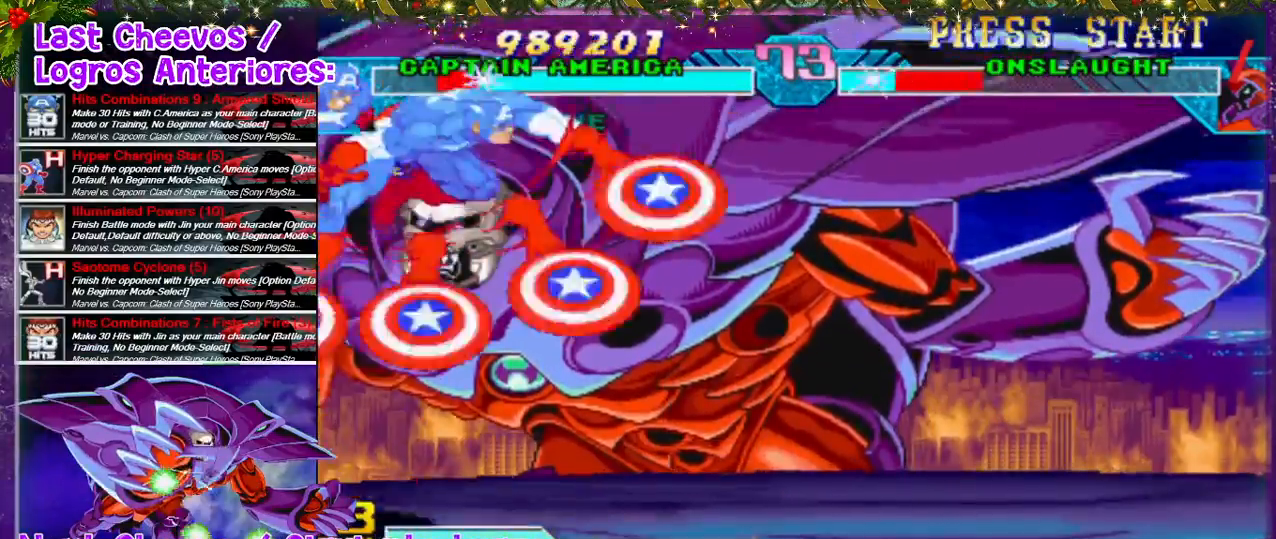
{"dt_ms": 1000, "buttons": ["R1", "DPAD_UP", "DPAD_LEFT"], "left_stick": "center", "right_stick": "center"}
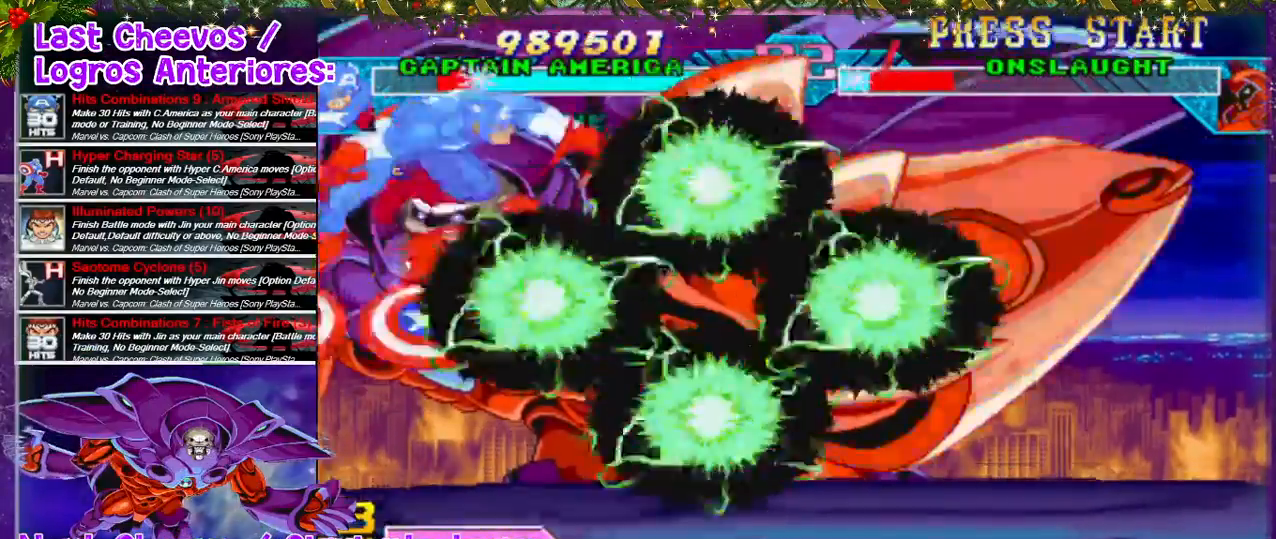
{"dt_ms": 500, "buttons": [], "left_stick": "center", "right_stick": "down-right", "events": [[33, "DPAD_UP", "up"], [67, "DPAD_LEFT", "up"], [200, "R1", "up"], [433, "right_stick", "down-right"]]}
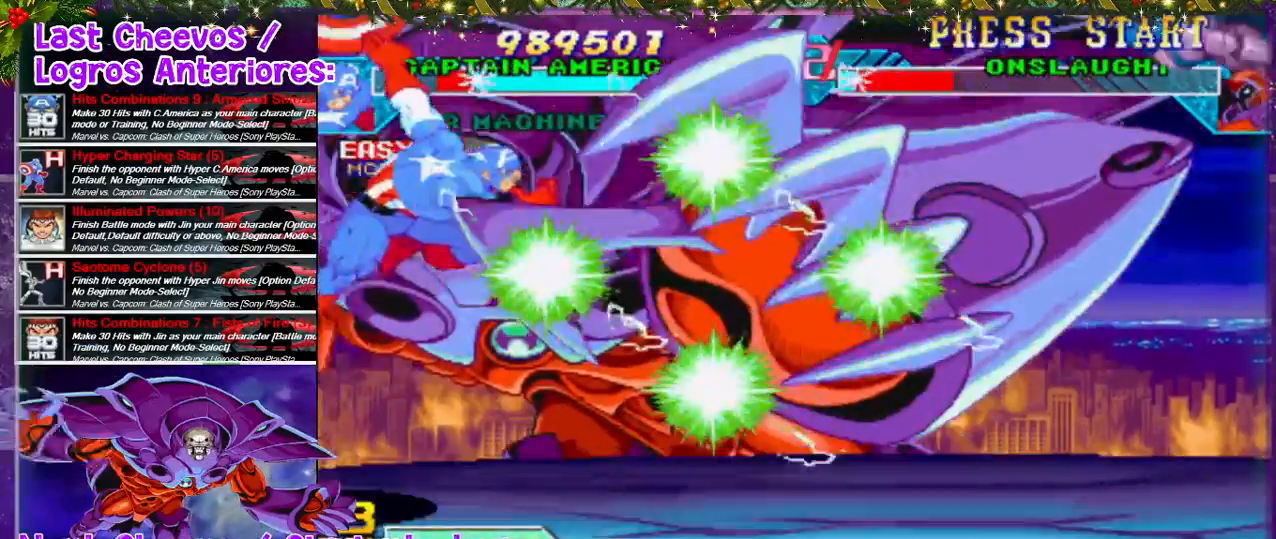
{"dt_ms": 1000, "buttons": ["R1", "DPAD_UP"], "left_stick": "center", "right_stick": "center"}
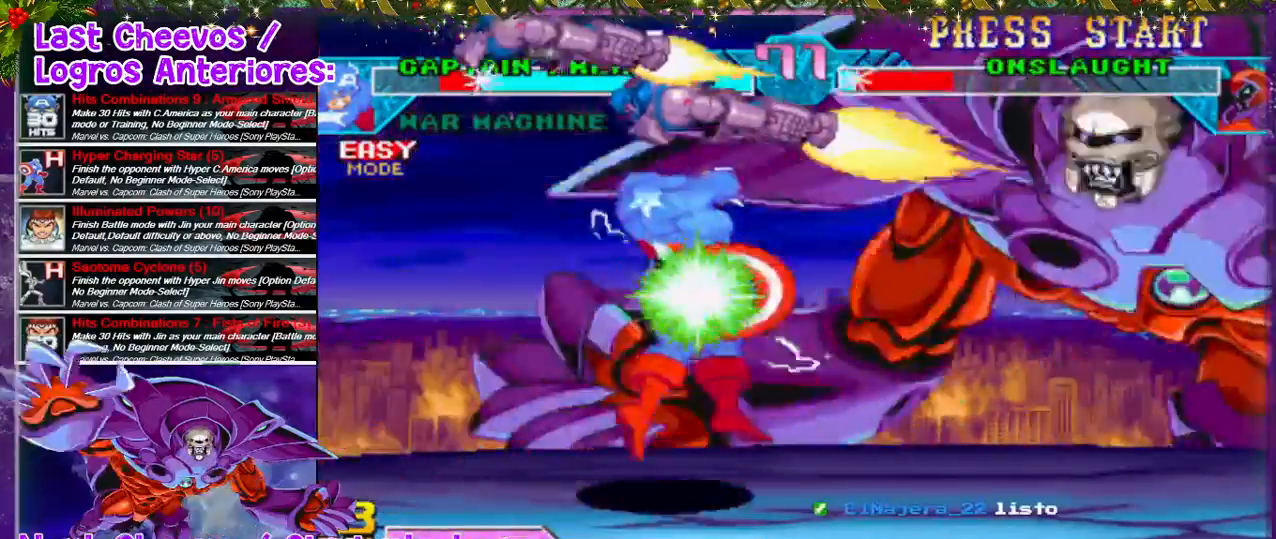
{"dt_ms": 500, "buttons": ["DPAD_UP", "DPAD_LEFT"], "left_stick": "down", "right_stick": "center"}
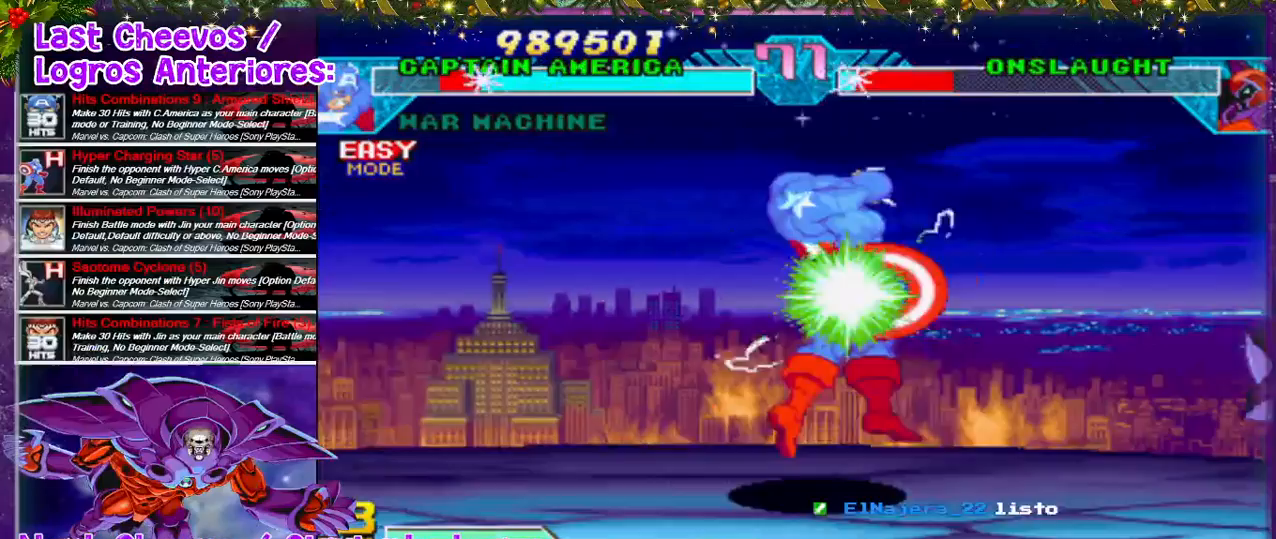
{"dt_ms": 500, "buttons": ["CROSS", "R1", "DPAD_UP", "DPAD_LEFT"], "left_stick": "down", "right_stick": "center", "events": [[67, "CROSS", "down"], [100, "DPAD_LEFT", "up"], [100, "DPAD_RIGHT", "down"], [100, "R1", "down"], [133, "DPAD_UP", "up"], [200, "CROSS", "up"], [200, "DPAD_RIGHT", "up"], [200, "DPAD_UP", "down"], [233, "DPAD_LEFT", "down"], [233, "R1", "up"], [267, "CROSS", "down"], [267, "R1", "down"], [333, "CROSS", "up"], [333, "R1", "up"], [433, "CROSS", "down"], [433, "R1", "down"]]}
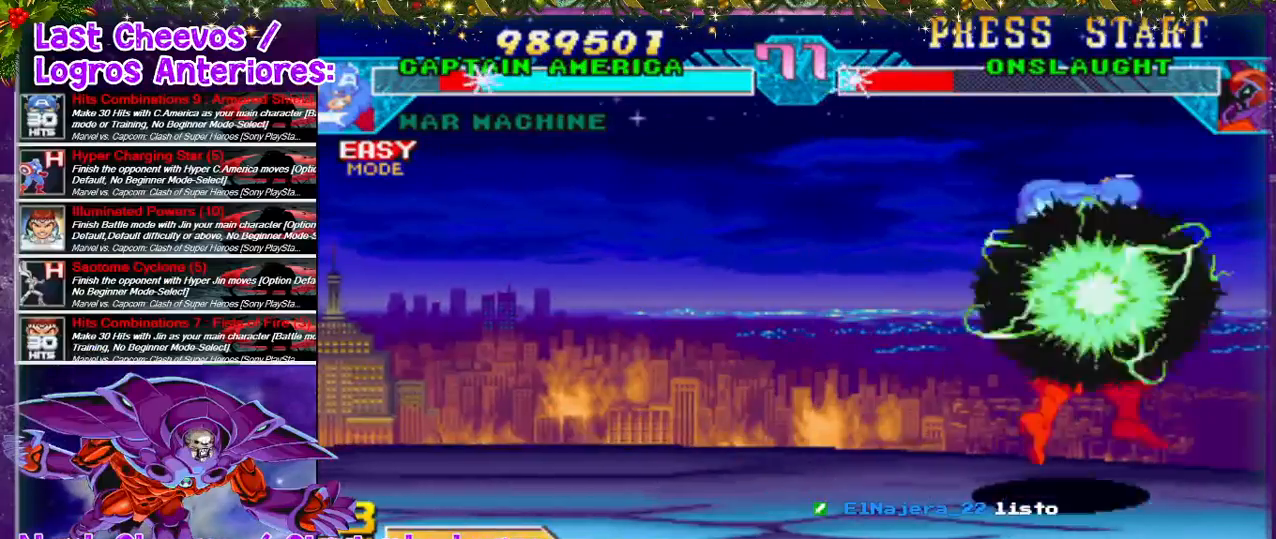
{"dt_ms": 500, "buttons": ["DPAD_LEFT"], "left_stick": "down", "right_stick": "center", "events": [[33, "CROSS", "up"], [33, "R1", "up"], [100, "CROSS", "down"], [100, "R1", "down"], [200, "R1", "up"], [233, "CROSS", "up"], [300, "DPAD_UP", "up"]]}
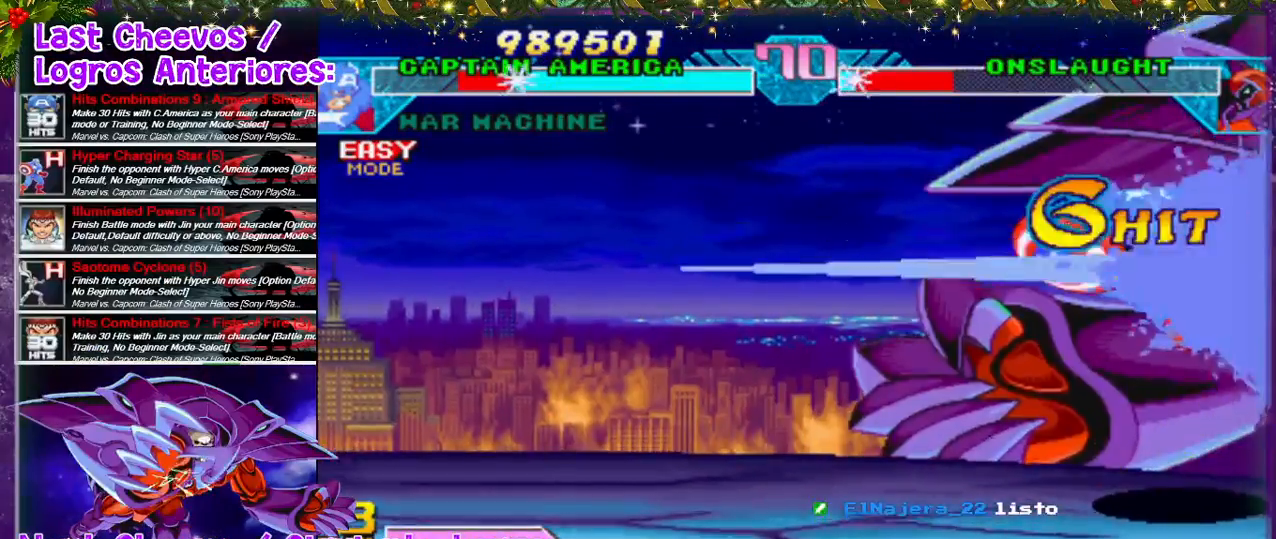
{"dt_ms": 500, "buttons": ["DPAD_LEFT"], "left_stick": "down", "right_stick": "center", "events": [[100, "DPAD_LEFT", "up"], [300, "DPAD_LEFT", "down"]]}
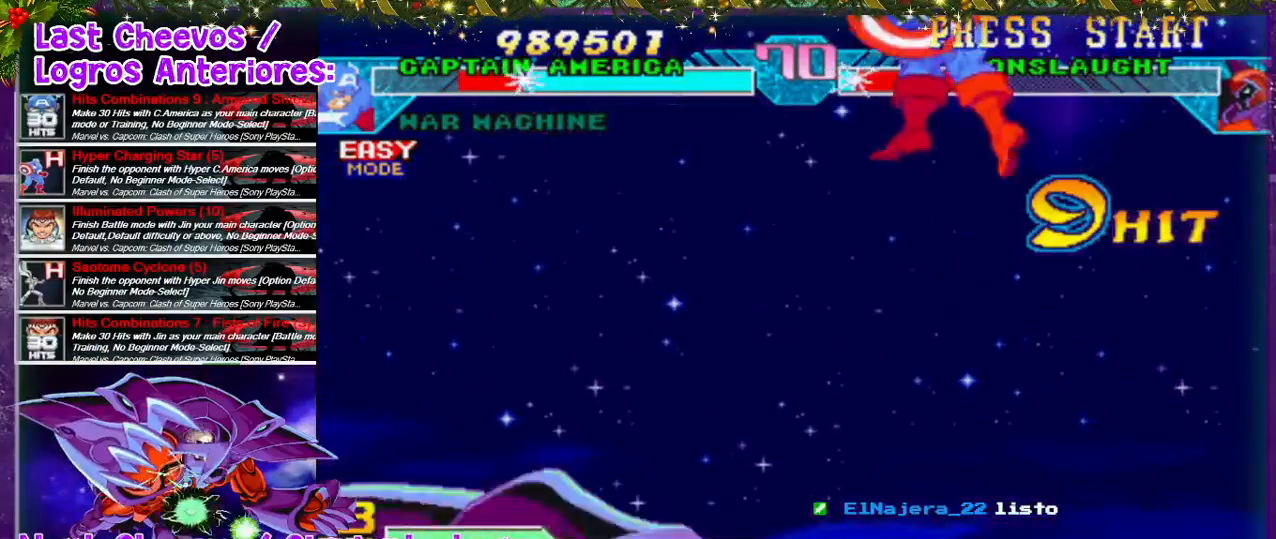
{"dt_ms": 500, "buttons": ["DPAD_LEFT"], "left_stick": "down", "right_stick": "center", "events": []}
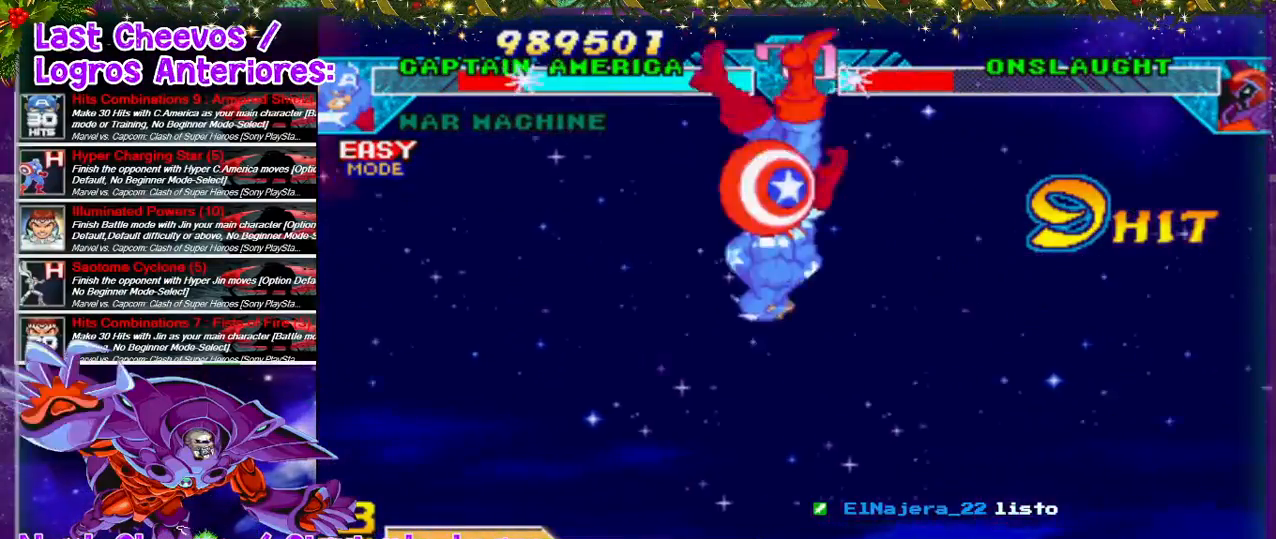
{"dt_ms": 500, "buttons": ["DPAD_LEFT"], "left_stick": "down", "right_stick": "center", "events": []}
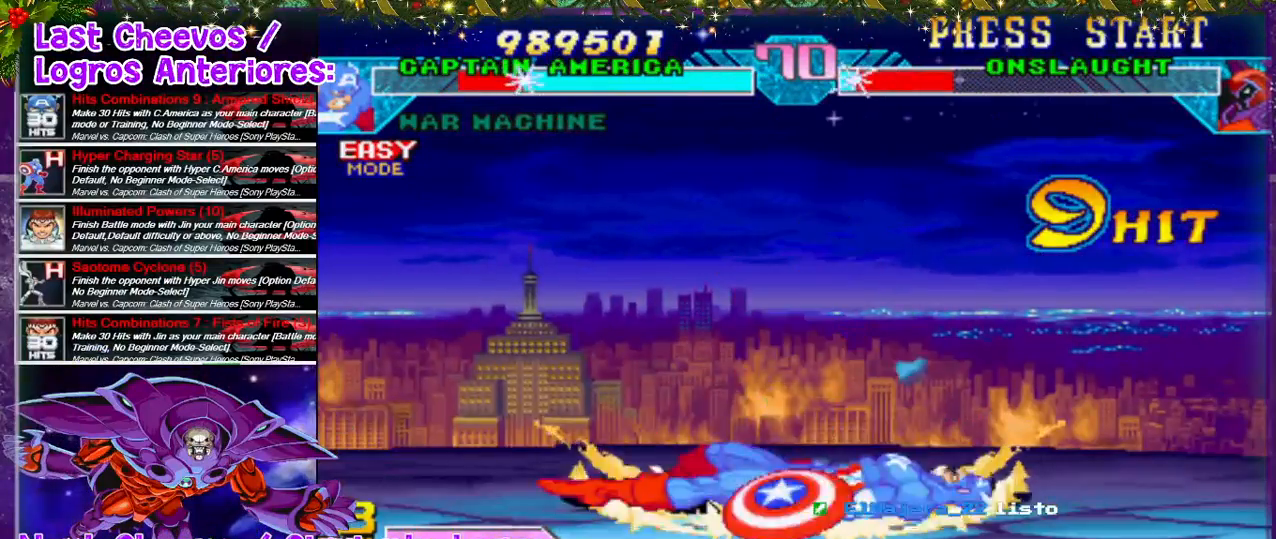
{"dt_ms": 500, "buttons": ["DPAD_LEFT"], "left_stick": "down", "right_stick": "center", "events": [[267, "DPAD_LEFT", "up"], [400, "DPAD_LEFT", "down"]]}
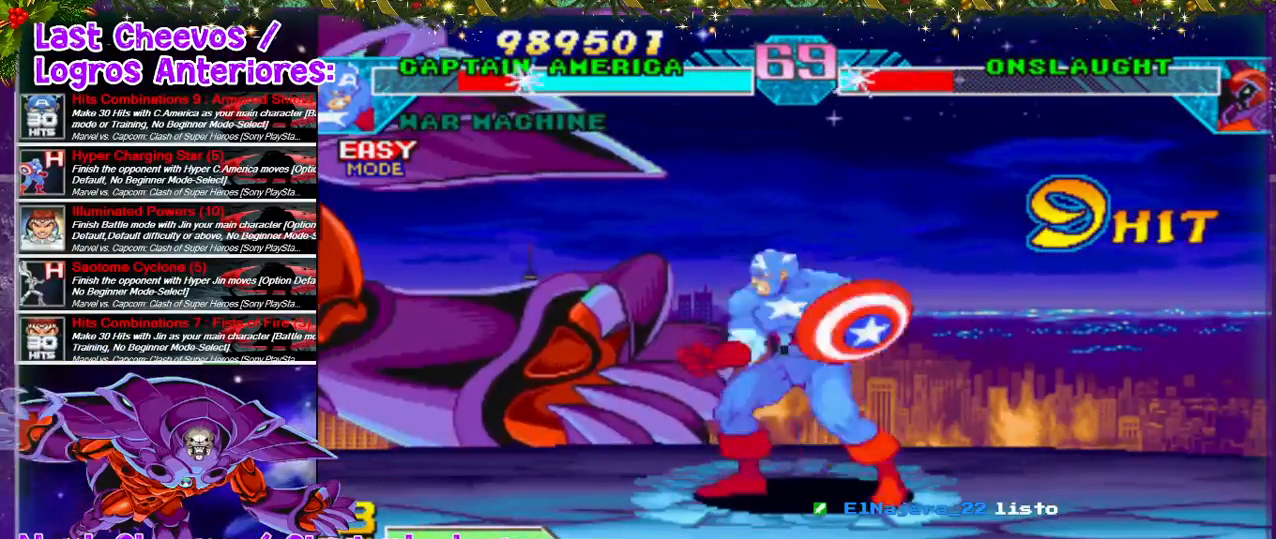
{"dt_ms": 500, "buttons": ["R1", "DPAD_LEFT"], "left_stick": "down", "right_stick": "center", "events": [[33, "DPAD_LEFT", "up"], [67, "DPAD_LEFT", "down"], [333, "DPAD_UP", "down"], [467, "R1", "down"], [500, "DPAD_UP", "up"]]}
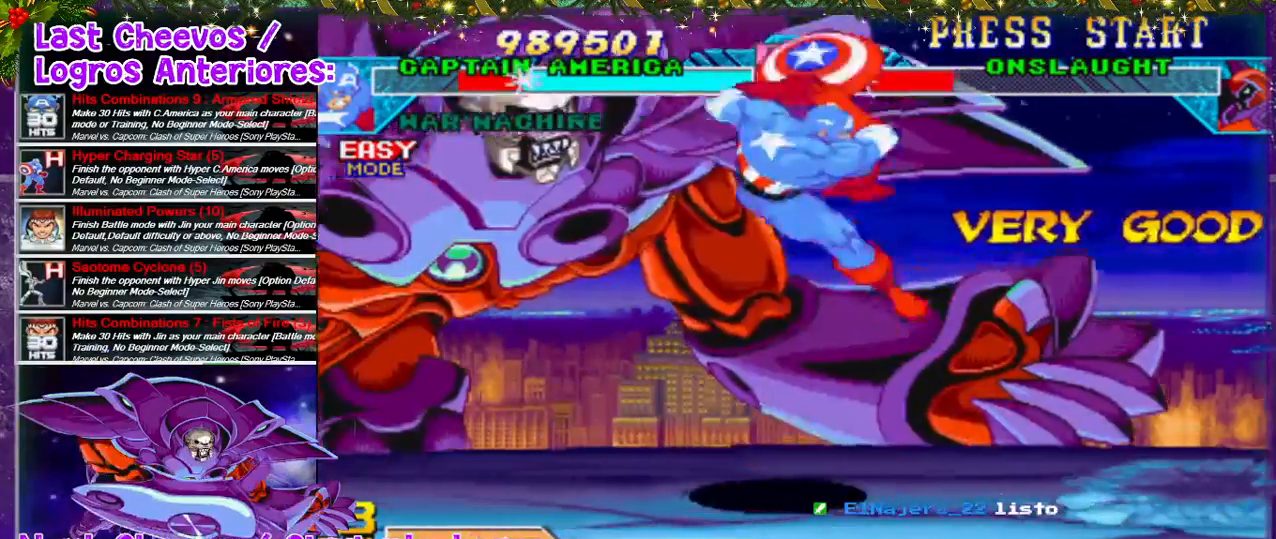
{"dt_ms": 500, "buttons": ["R1"], "left_stick": "down", "right_stick": "center", "events": [[33, "DPAD_LEFT", "up"], [33, "R1", "up"], [100, "R1", "down"], [167, "R1", "up"], [267, "R1", "down"], [333, "R1", "up"], [433, "R1", "down"]]}
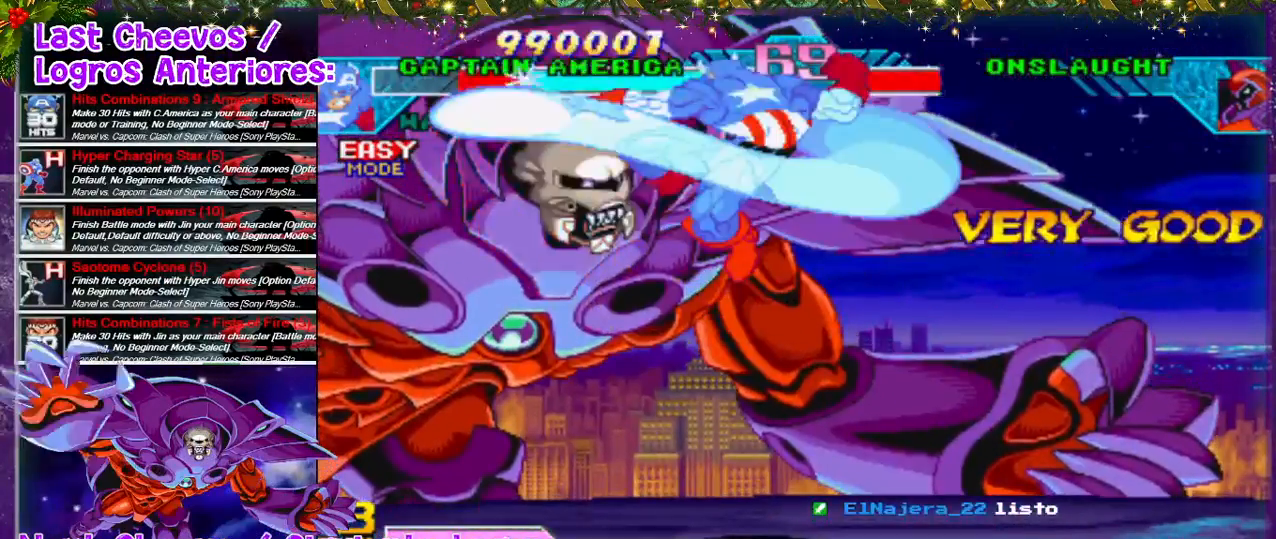
{"dt_ms": 500, "buttons": [], "left_stick": "down", "right_stick": "center", "events": [[33, "R1", "up"]]}
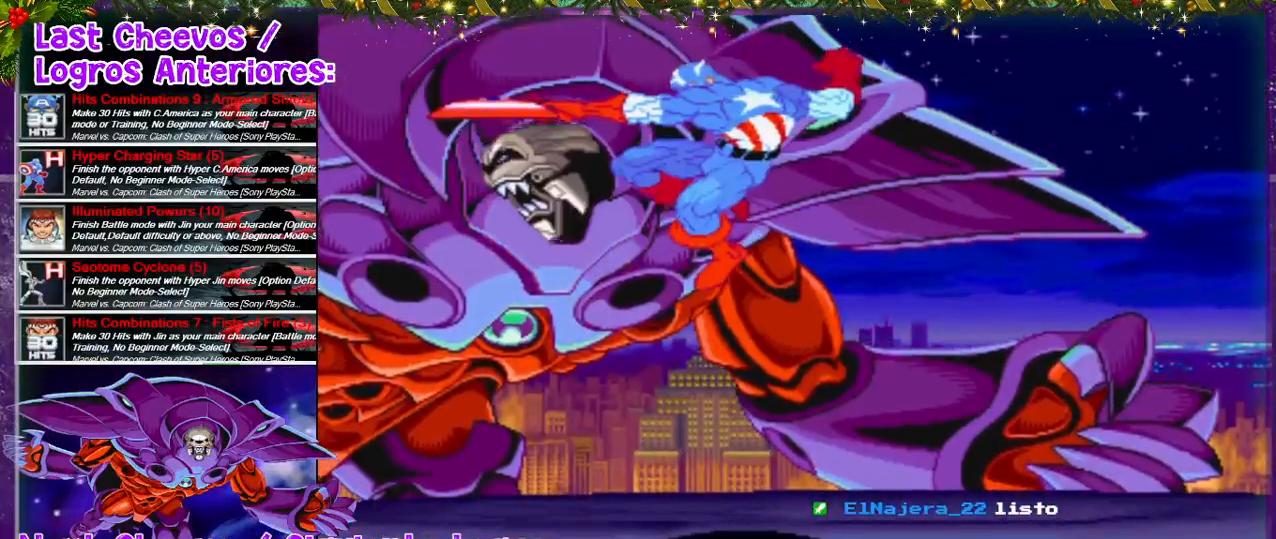
{"dt_ms": 500, "buttons": [], "left_stick": "down", "right_stick": "center", "events": []}
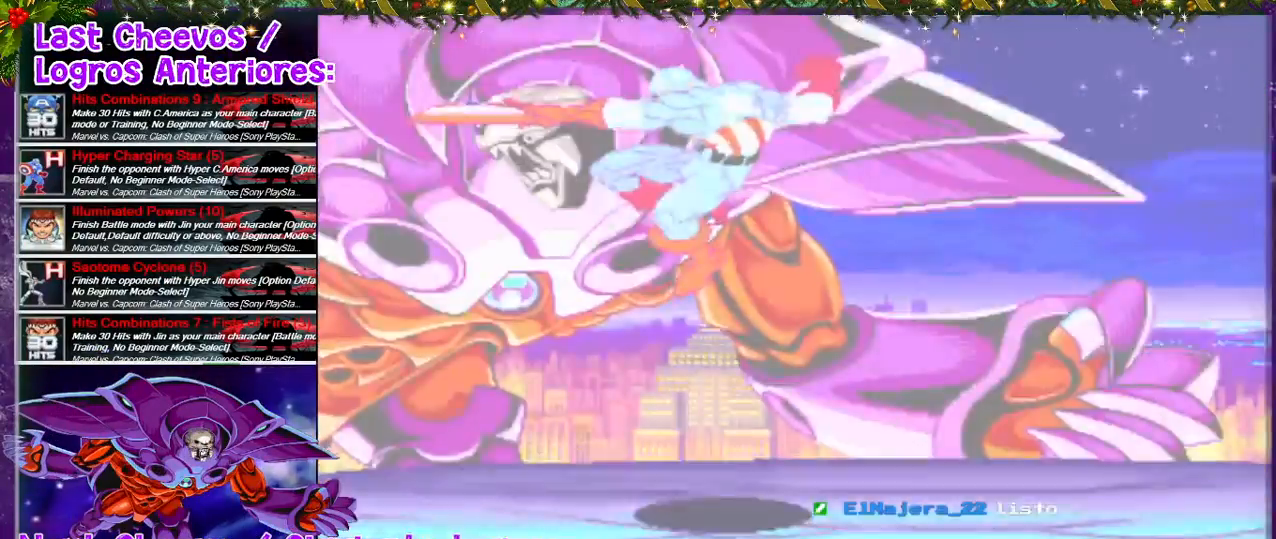
{"dt_ms": 500, "buttons": [], "left_stick": "down", "right_stick": "center", "events": []}
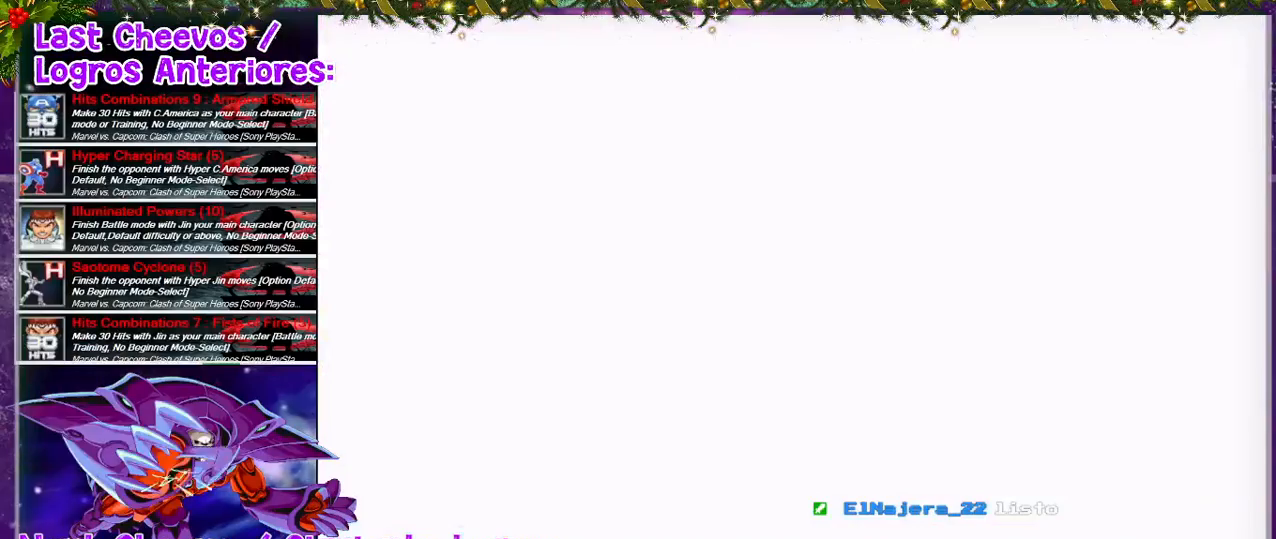
{"dt_ms": 500, "buttons": [], "left_stick": "down", "right_stick": "center", "events": []}
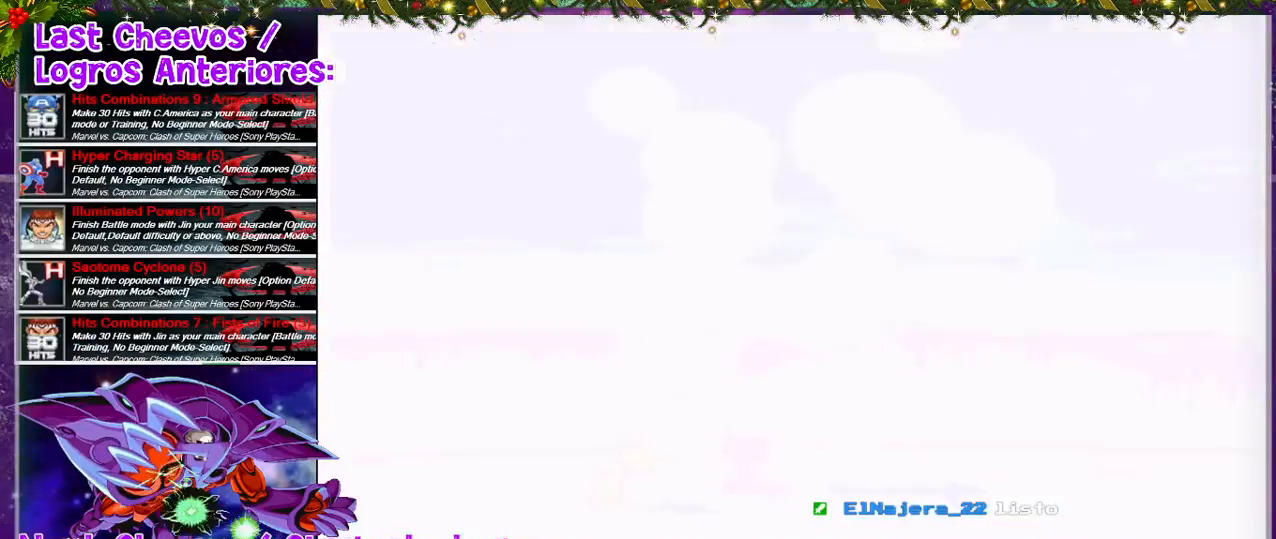
{"dt_ms": 500, "buttons": [], "left_stick": "center", "right_stick": "center", "events": [[200, "left_stick", "center"]]}